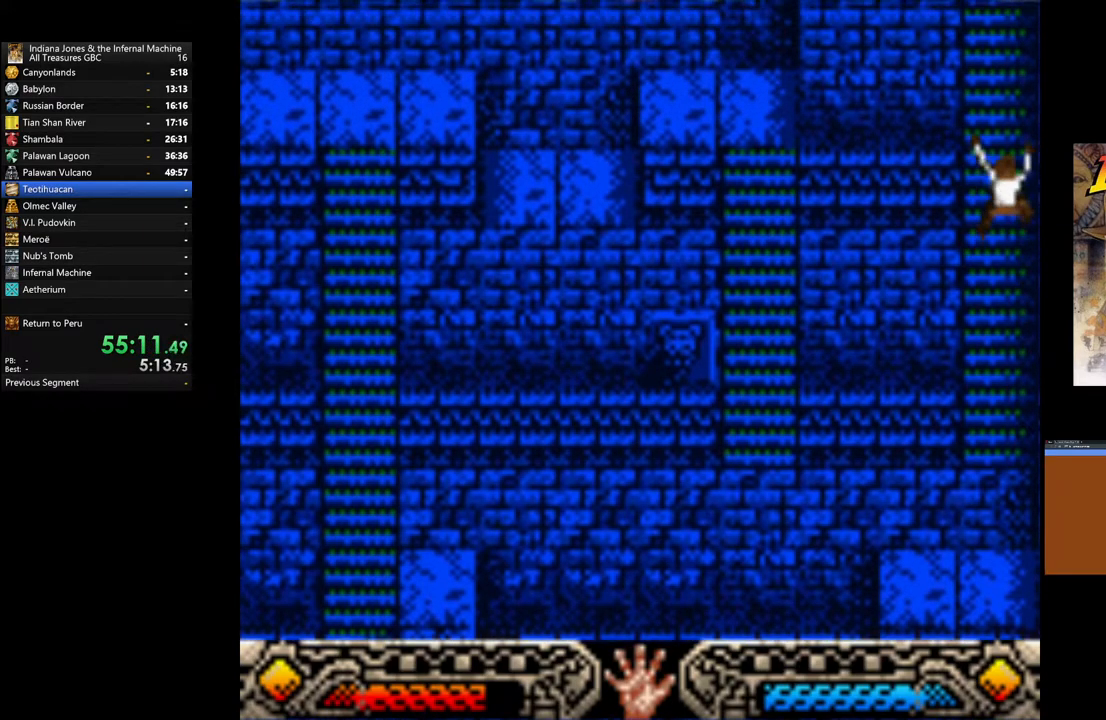
Gameplay with a controller (Xbox layout); each line is a JSON object with the inputs held at the frame after it. "events" lists button and stick changes between this image and that frame as [ms after this image, input, new state], when the widget could be followed in between.
{"buttons": [], "left_stick": "up", "right_stick": "center", "events": []}
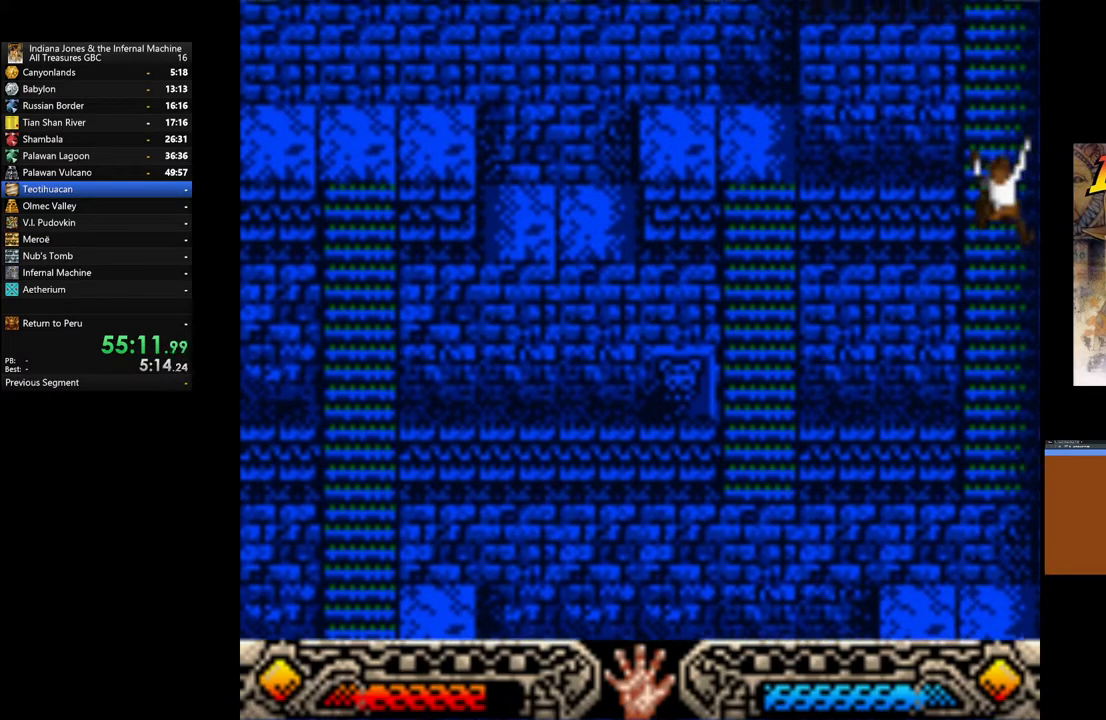
{"buttons": [], "left_stick": "up", "right_stick": "center", "events": []}
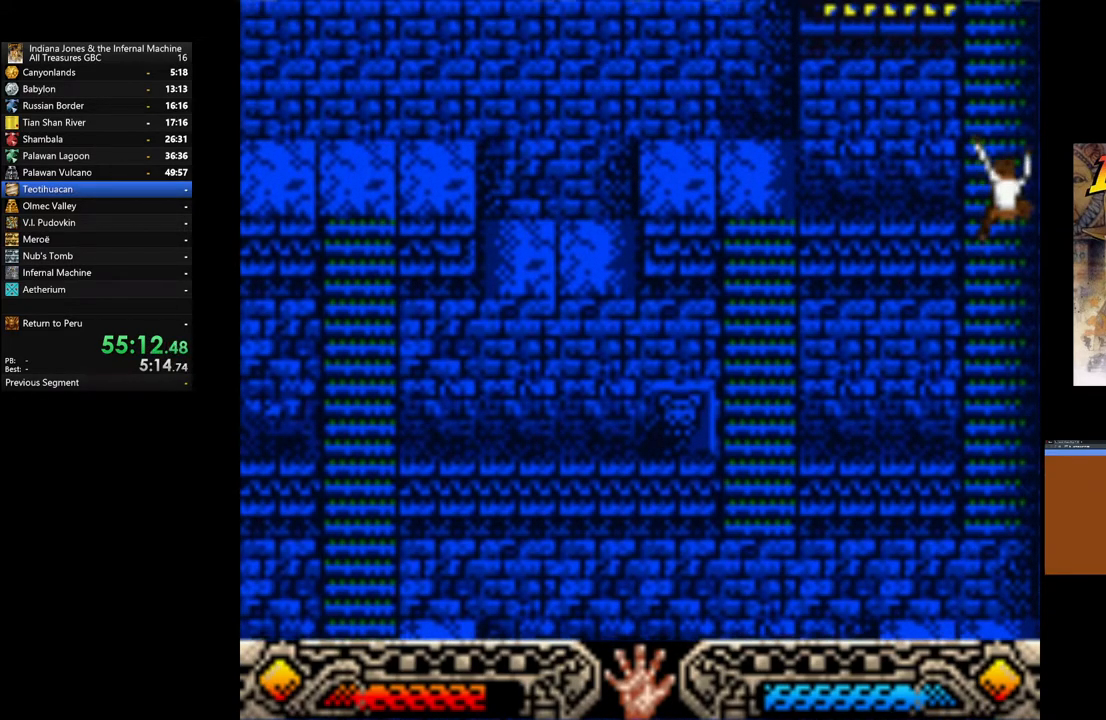
{"buttons": [], "left_stick": "up", "right_stick": "center", "events": []}
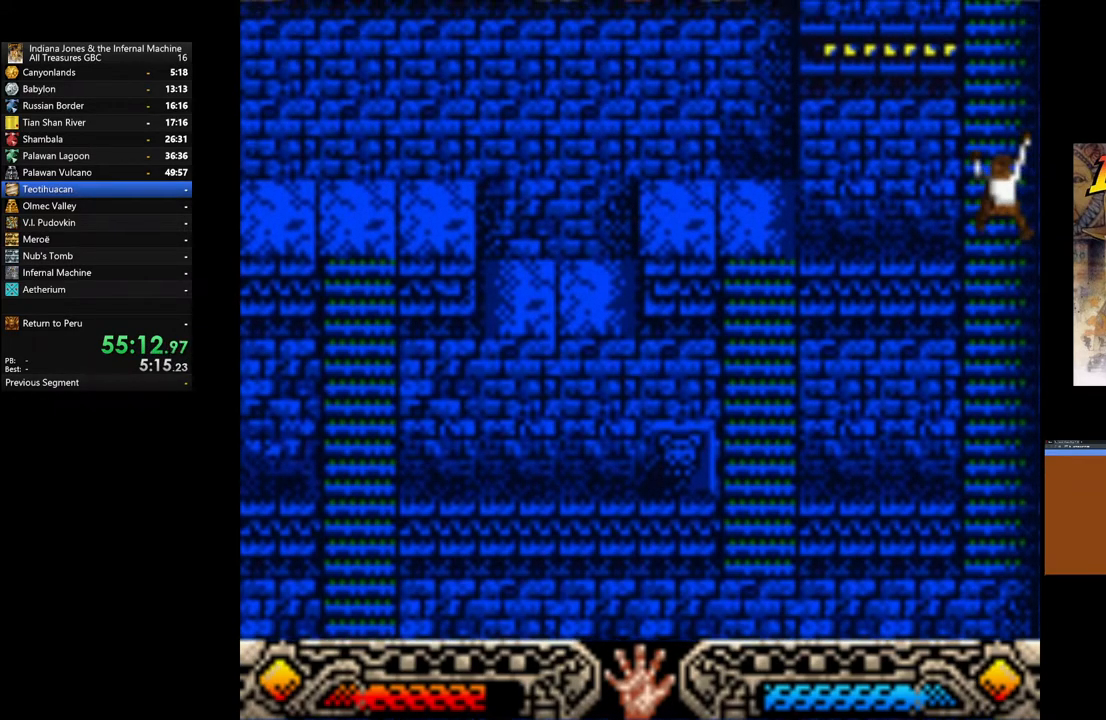
{"buttons": [], "left_stick": "up", "right_stick": "center", "events": []}
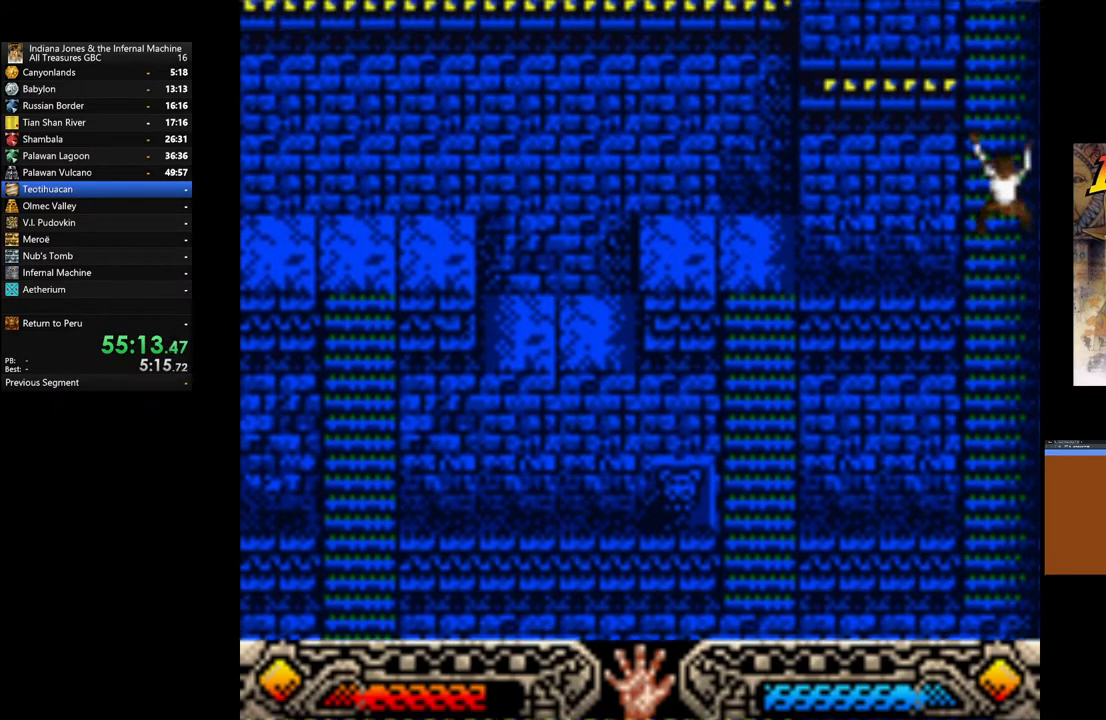
{"buttons": [], "left_stick": "up", "right_stick": "center", "events": []}
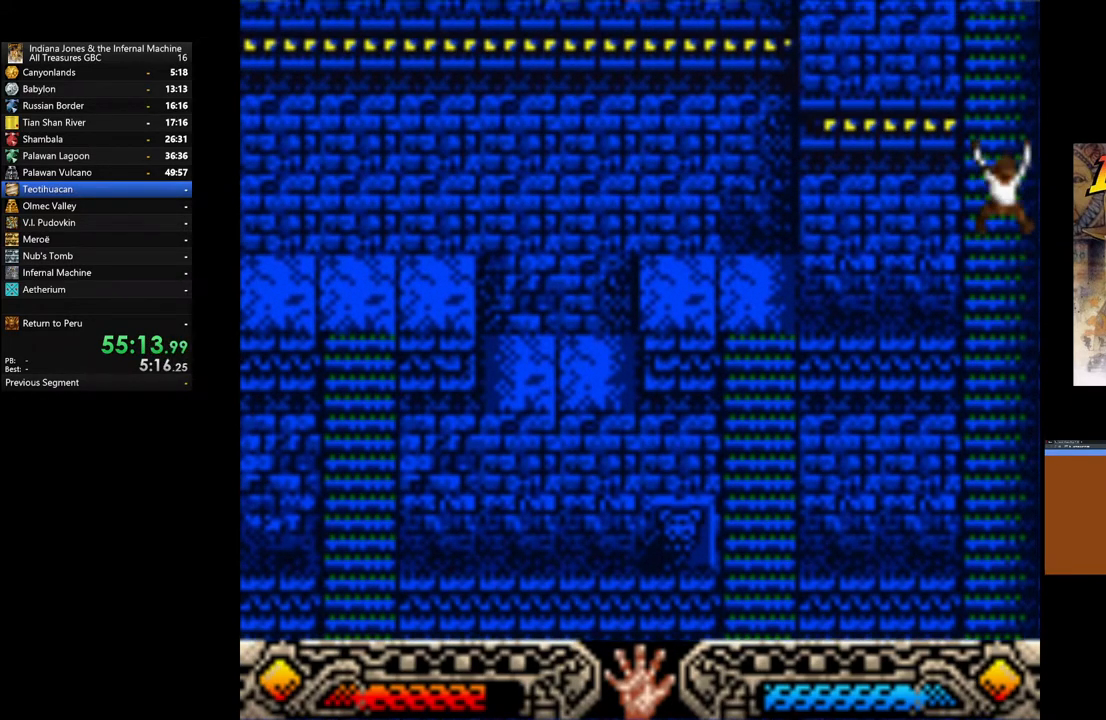
{"buttons": [], "left_stick": "up", "right_stick": "center", "events": []}
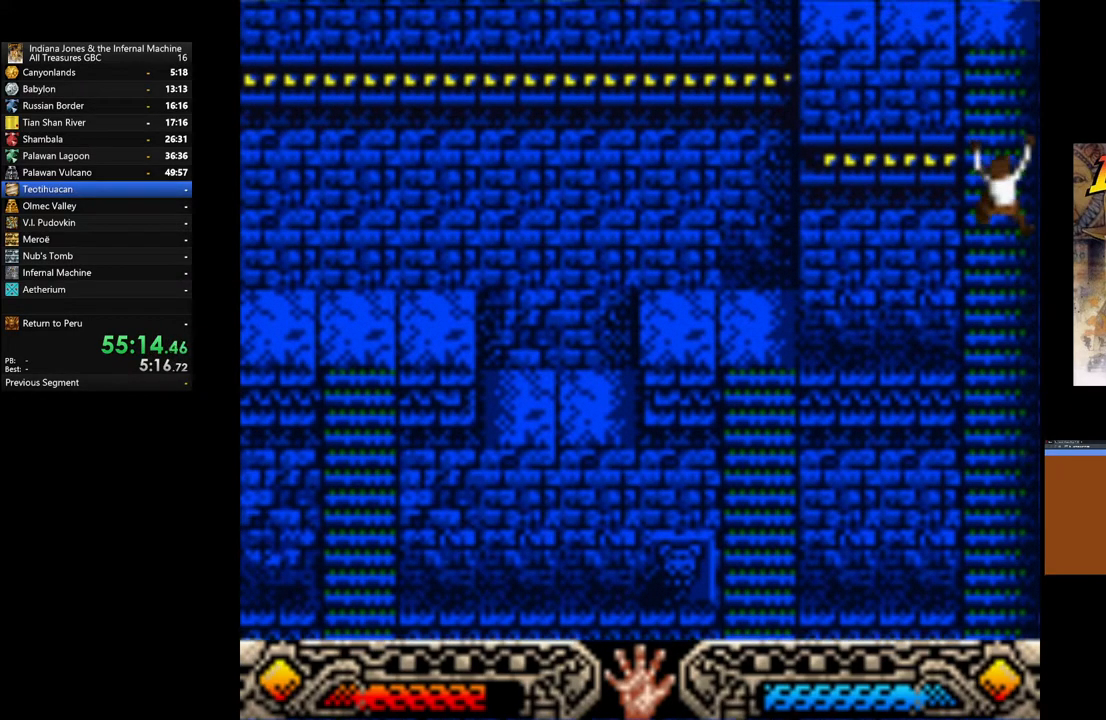
{"buttons": [], "left_stick": "up", "right_stick": "center", "events": []}
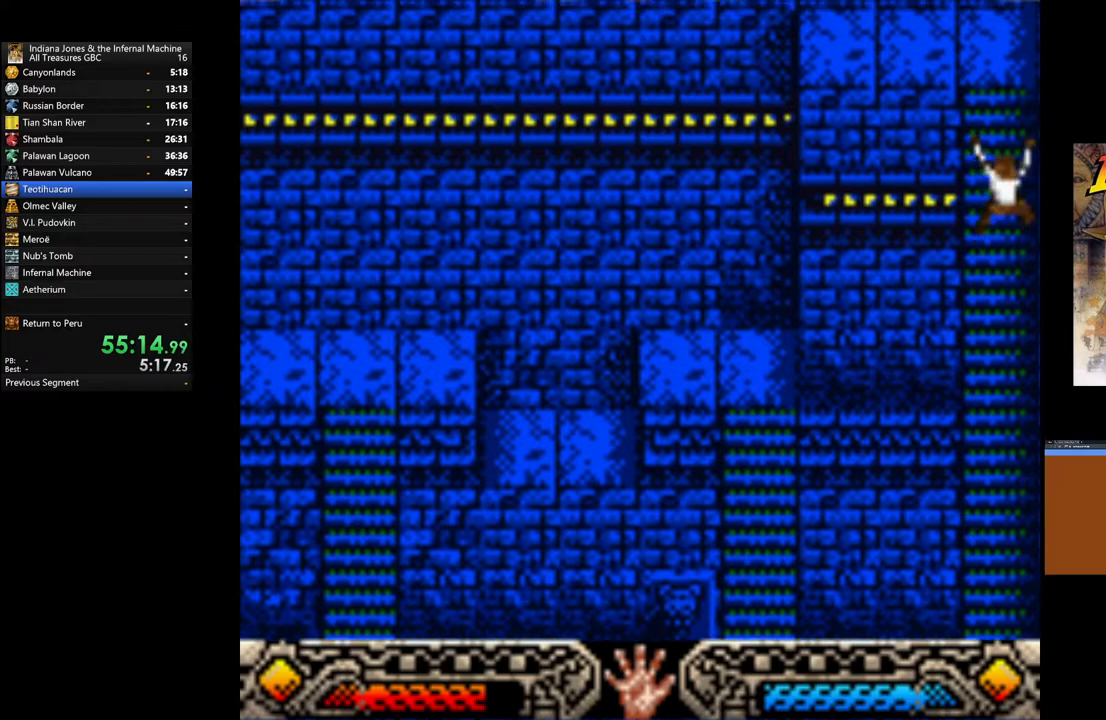
{"buttons": [], "left_stick": "up", "right_stick": "center", "events": []}
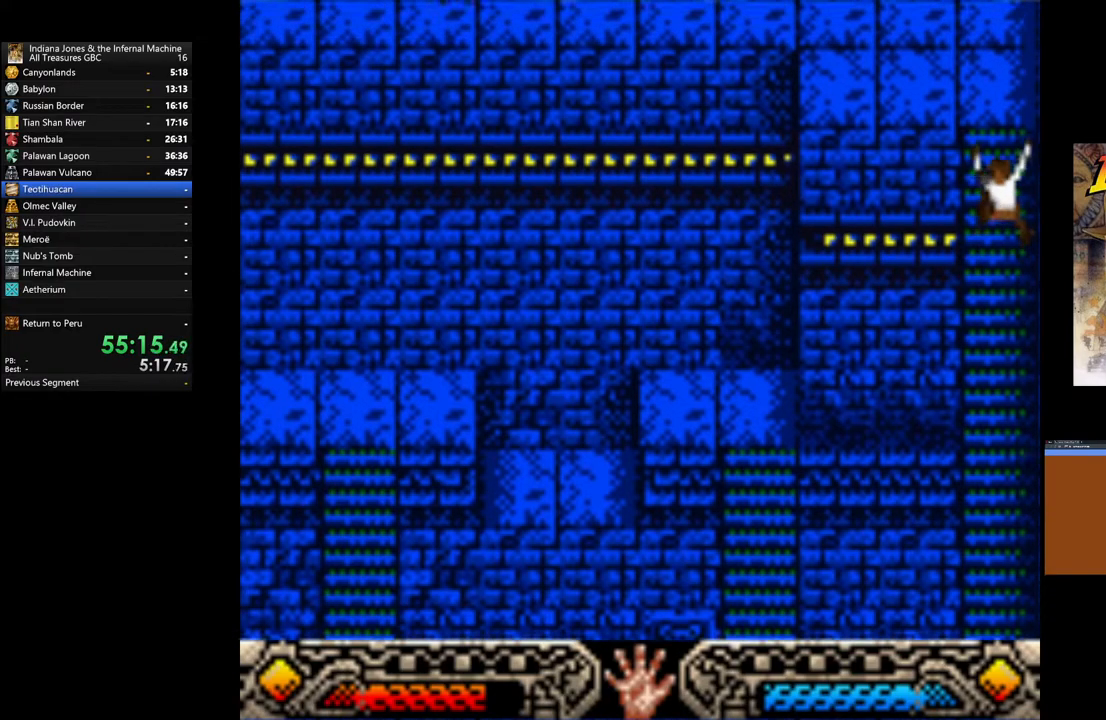
{"buttons": [], "left_stick": "up", "right_stick": "center", "events": []}
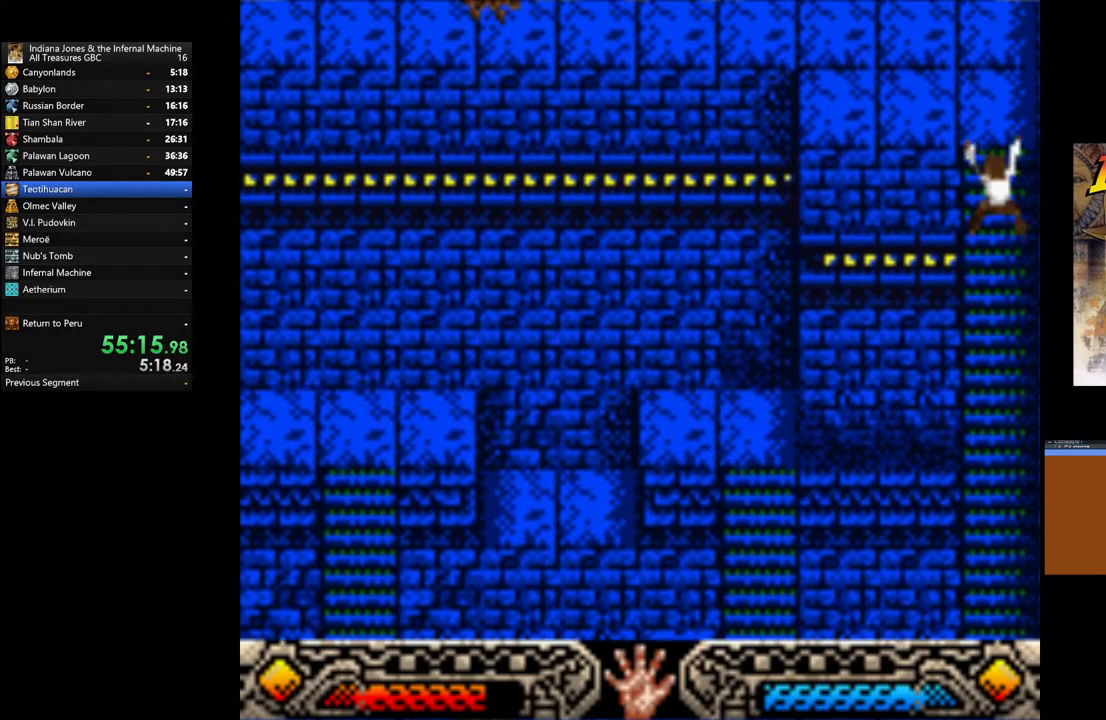
{"buttons": [], "left_stick": "up", "right_stick": "center", "events": []}
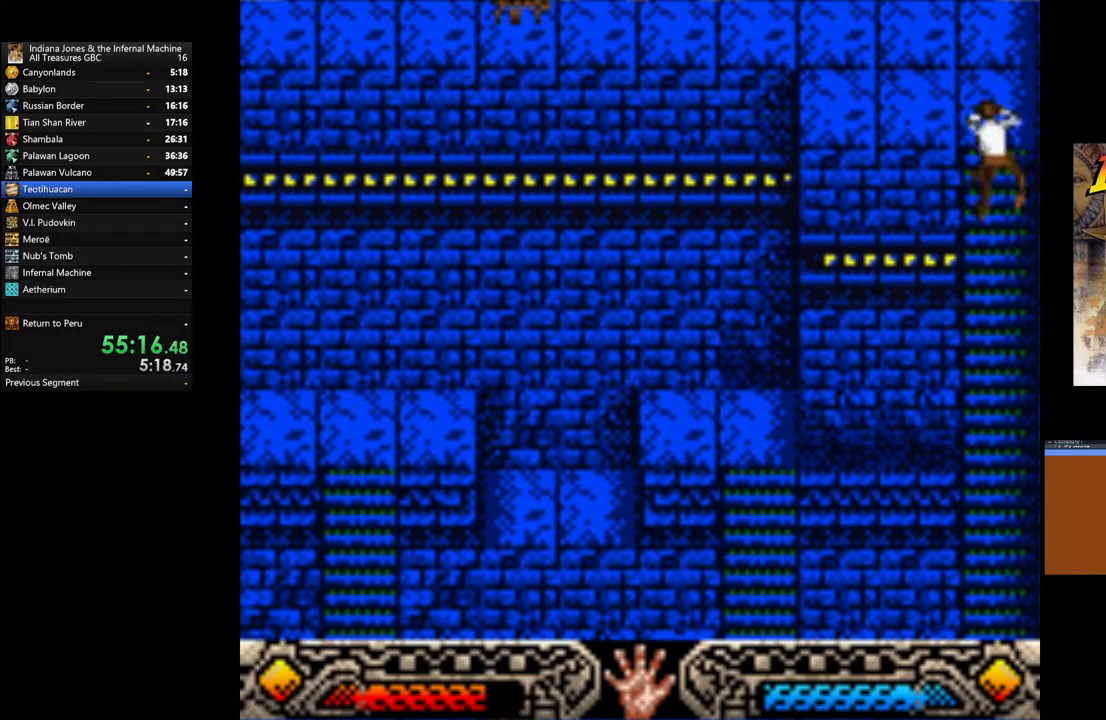
{"buttons": [], "left_stick": "up", "right_stick": "center", "events": []}
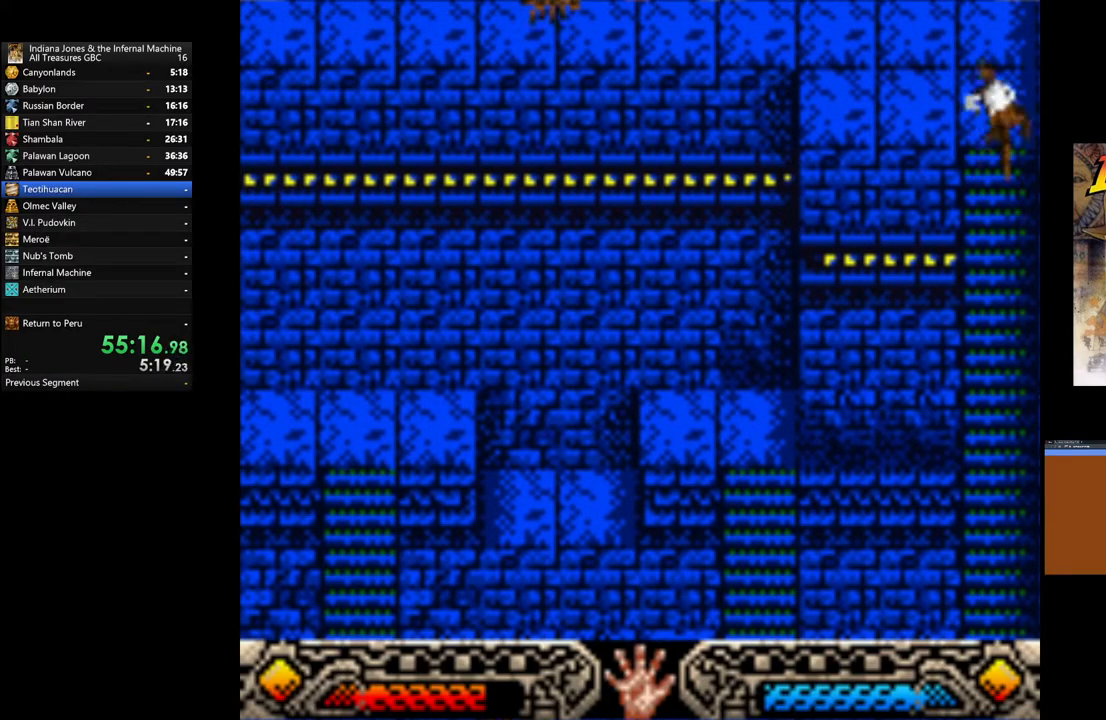
{"buttons": [], "left_stick": "up", "right_stick": "center", "events": []}
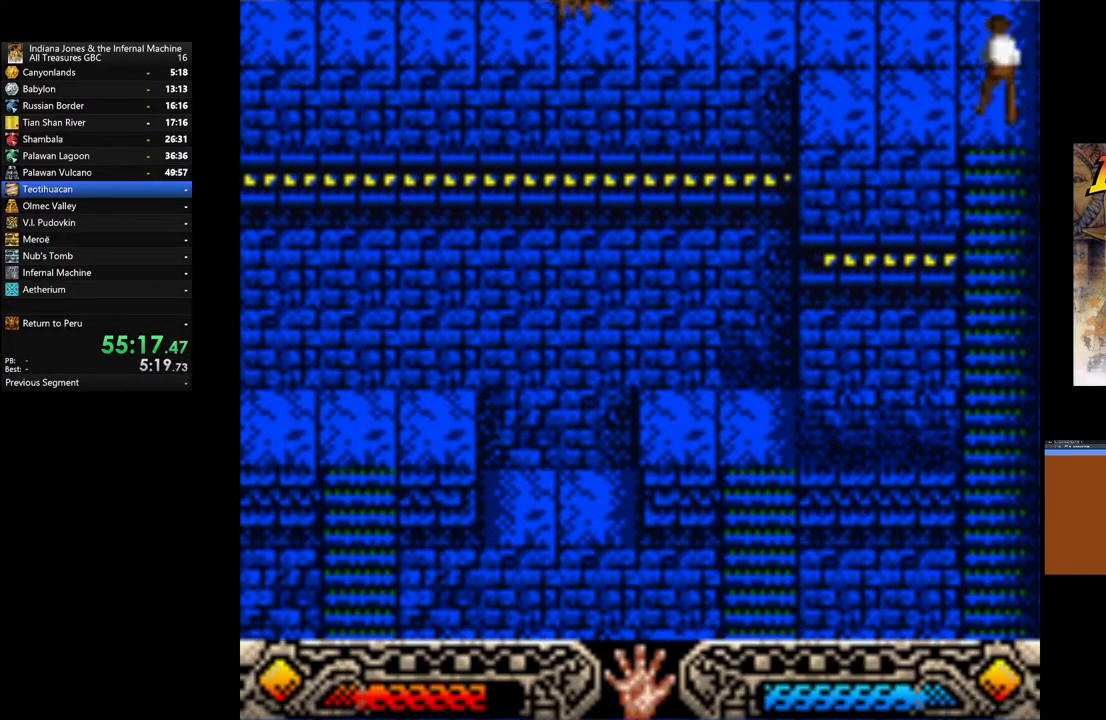
{"buttons": [], "left_stick": "up", "right_stick": "center", "events": []}
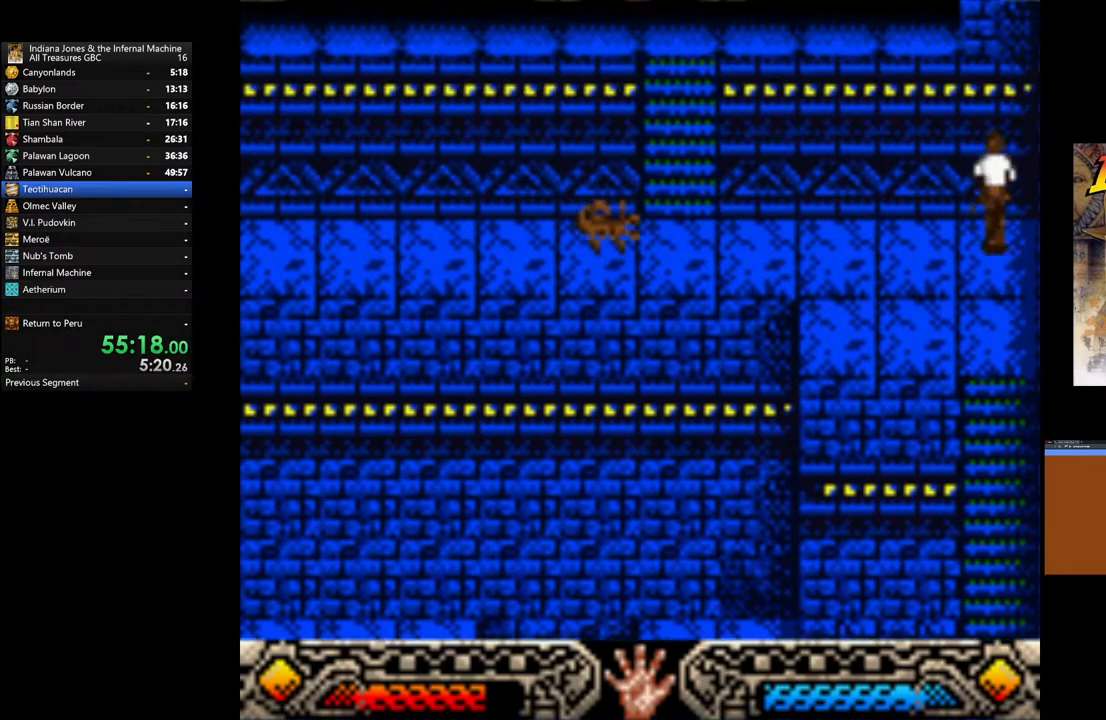
{"buttons": [], "left_stick": "up-left", "right_stick": "center", "events": [[133, "left_stick", "up-left"]]}
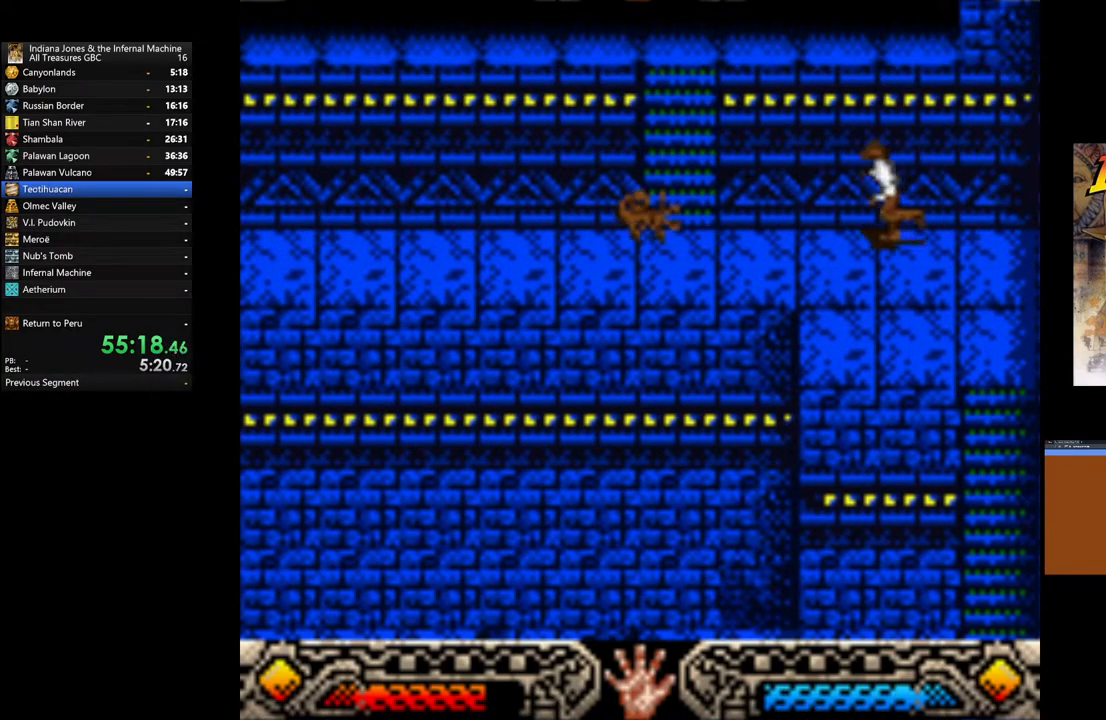
{"buttons": ["B"], "left_stick": "up", "right_stick": "center", "events": [[183, "B", "down"], [483, "left_stick", "up"]]}
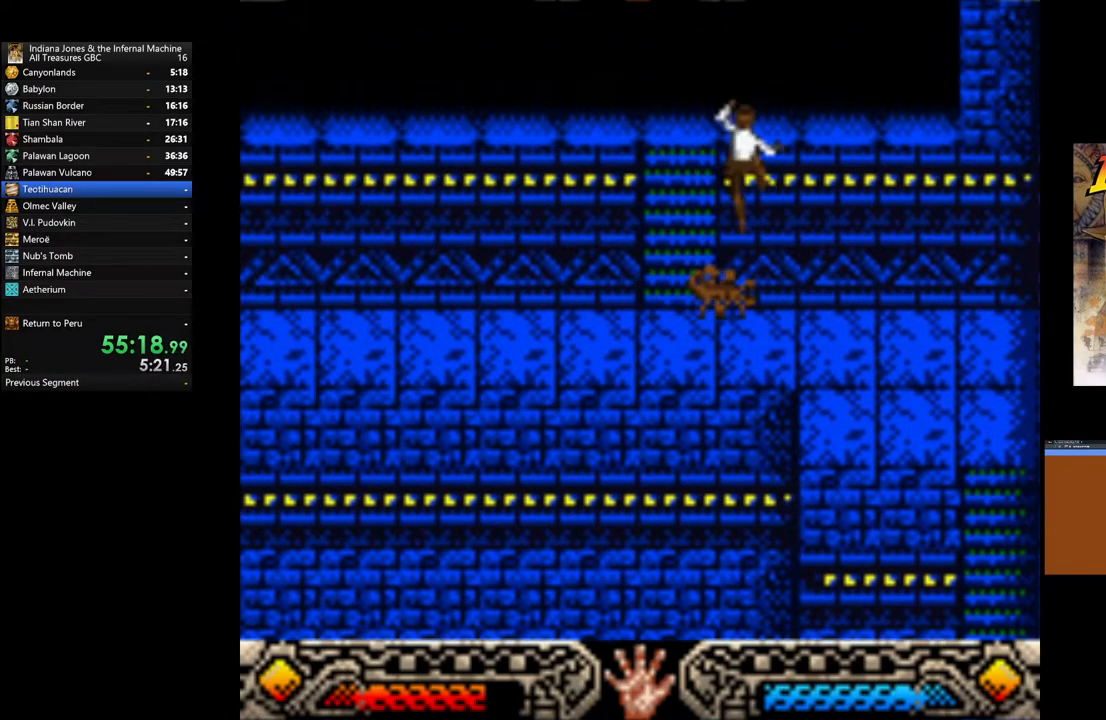
{"buttons": [], "left_stick": "up-left", "right_stick": "center", "events": [[50, "B", "up"], [500, "left_stick", "up-left"]]}
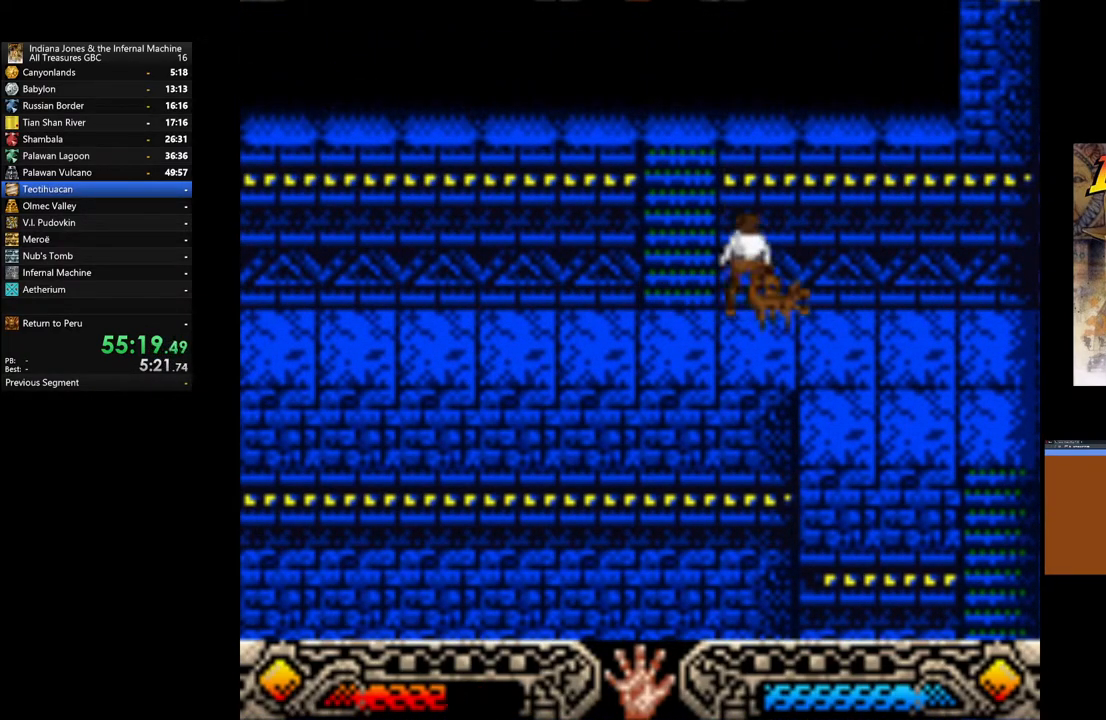
{"buttons": [], "left_stick": "up", "right_stick": "center", "events": [[217, "left_stick", "up"], [233, "B", "down"], [433, "B", "up"]]}
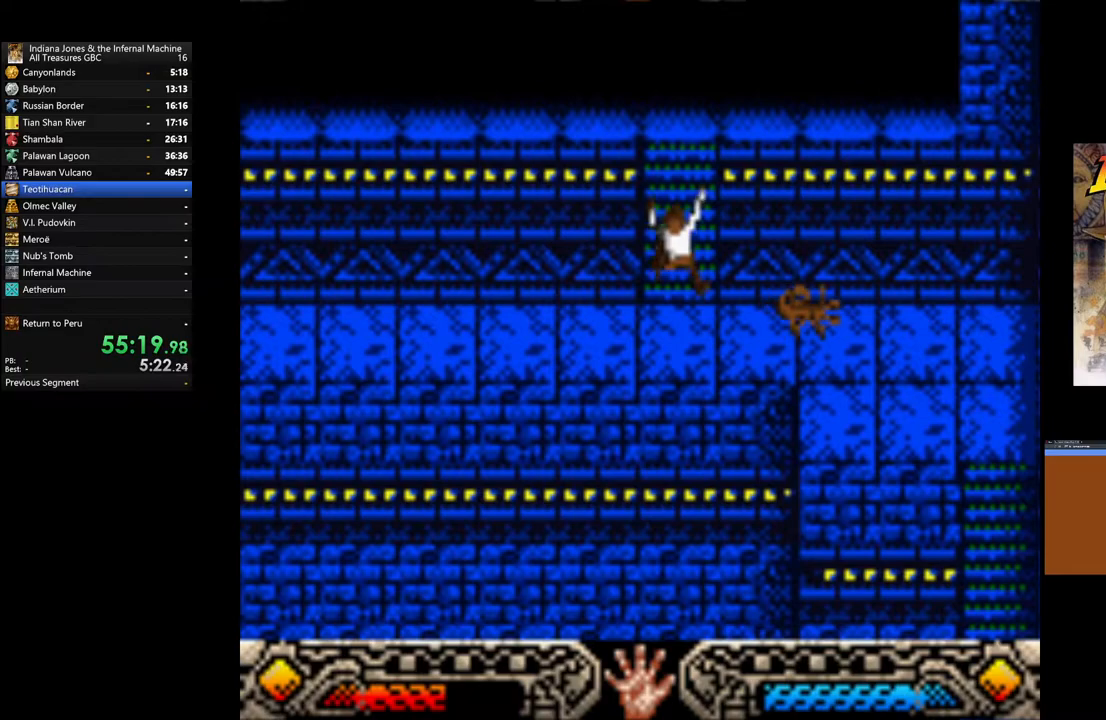
{"buttons": [], "left_stick": "center", "right_stick": "center", "events": [[150, "START", "down"], [300, "left_stick", "center"], [333, "START", "up"]]}
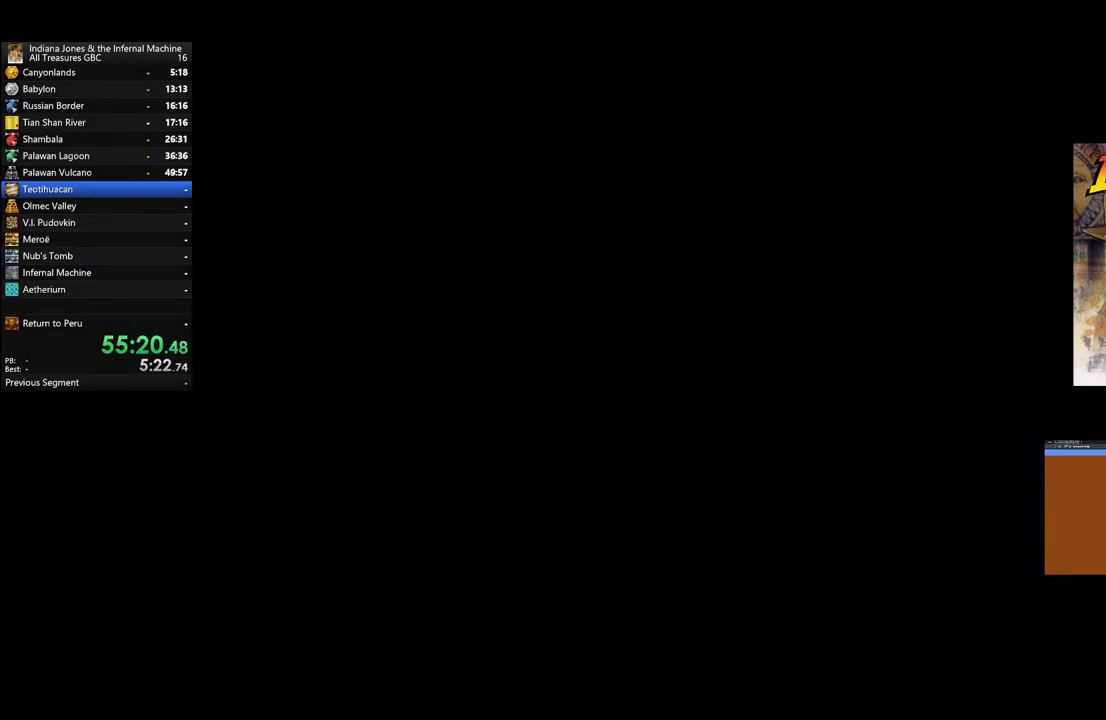
{"buttons": [], "left_stick": "center", "right_stick": "center", "events": [[17, "DPAD_RIGHT", "down"], [83, "DPAD_RIGHT", "up"], [200, "DPAD_DOWN", "down"], [317, "DPAD_DOWN", "up"], [383, "DPAD_DOWN", "down"], [500, "DPAD_DOWN", "up"]]}
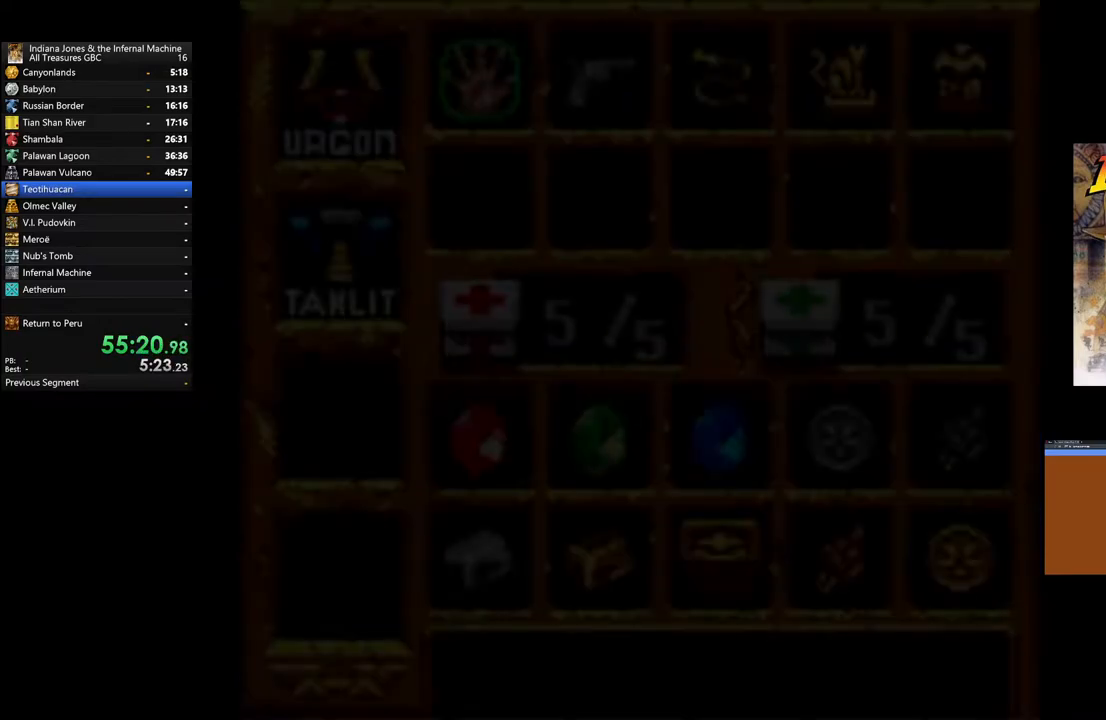
{"buttons": ["DPAD_DOWN"], "left_stick": "center", "right_stick": "center", "events": [[67, "DPAD_DOWN", "down"], [167, "DPAD_DOWN", "up"], [250, "DPAD_DOWN", "down"], [350, "DPAD_DOWN", "up"], [417, "DPAD_DOWN", "down"]]}
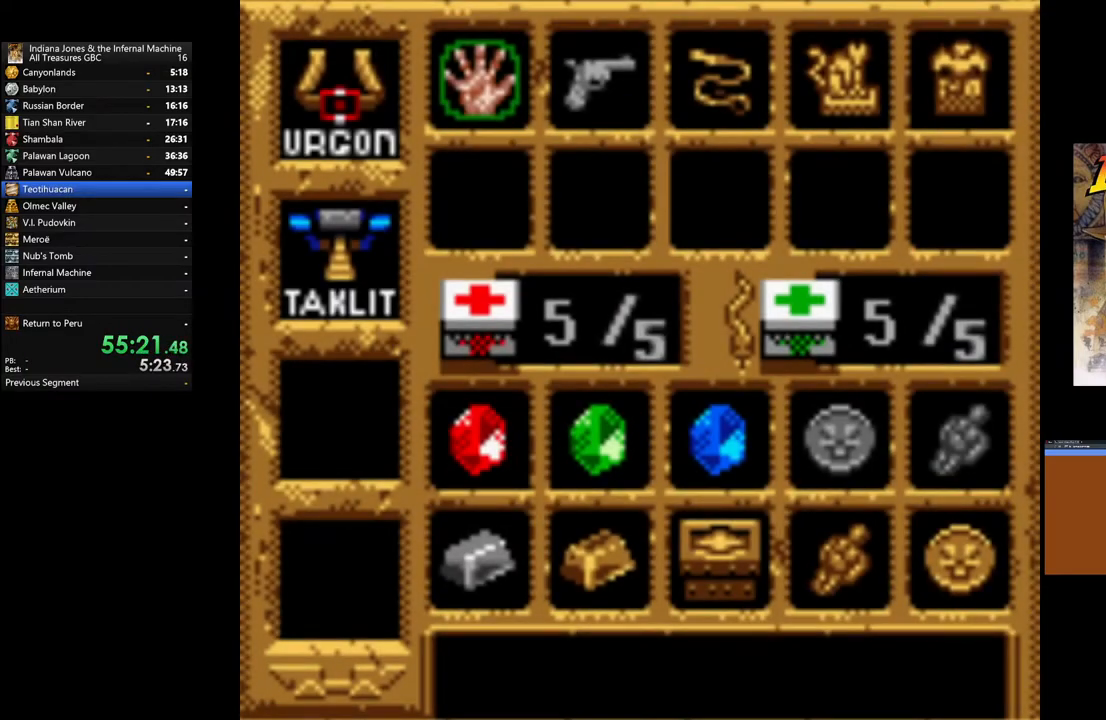
{"buttons": [], "left_stick": "center", "right_stick": "center", "events": [[33, "DPAD_DOWN", "up"], [100, "DPAD_DOWN", "down"], [200, "DPAD_DOWN", "up"], [300, "DPAD_DOWN", "down"], [367, "DPAD_DOWN", "up"]]}
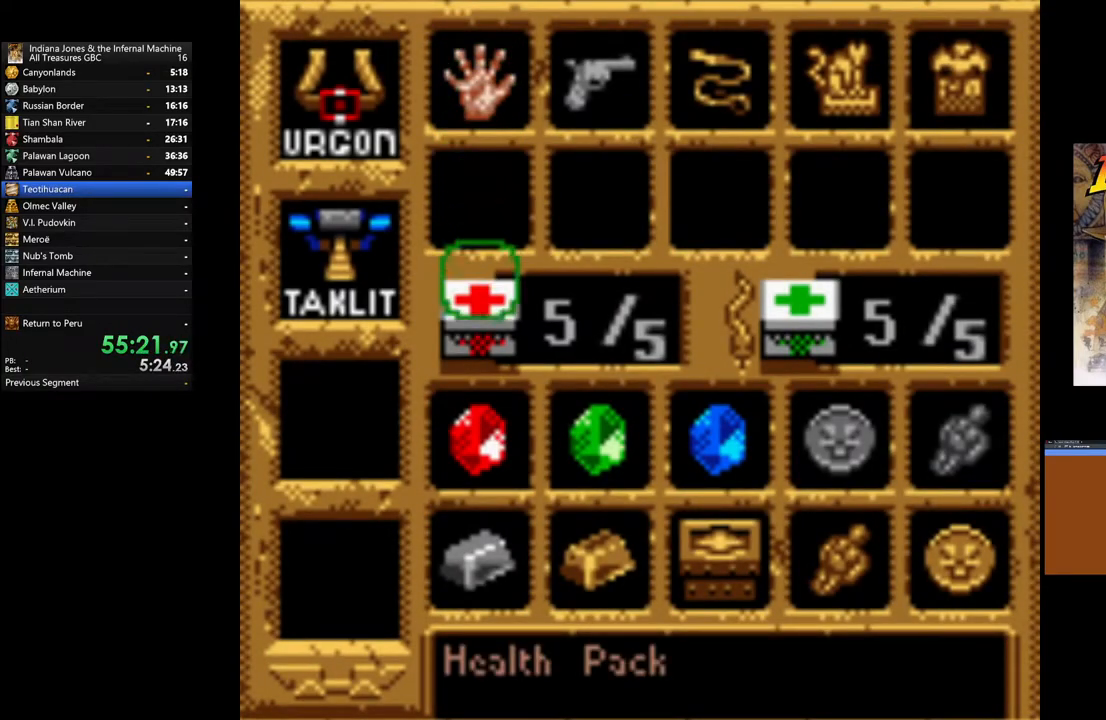
{"buttons": [], "left_stick": "center", "right_stick": "center", "events": [[133, "A", "down"], [267, "DPAD_RIGHT", "down"], [283, "A", "up"], [417, "DPAD_RIGHT", "up"]]}
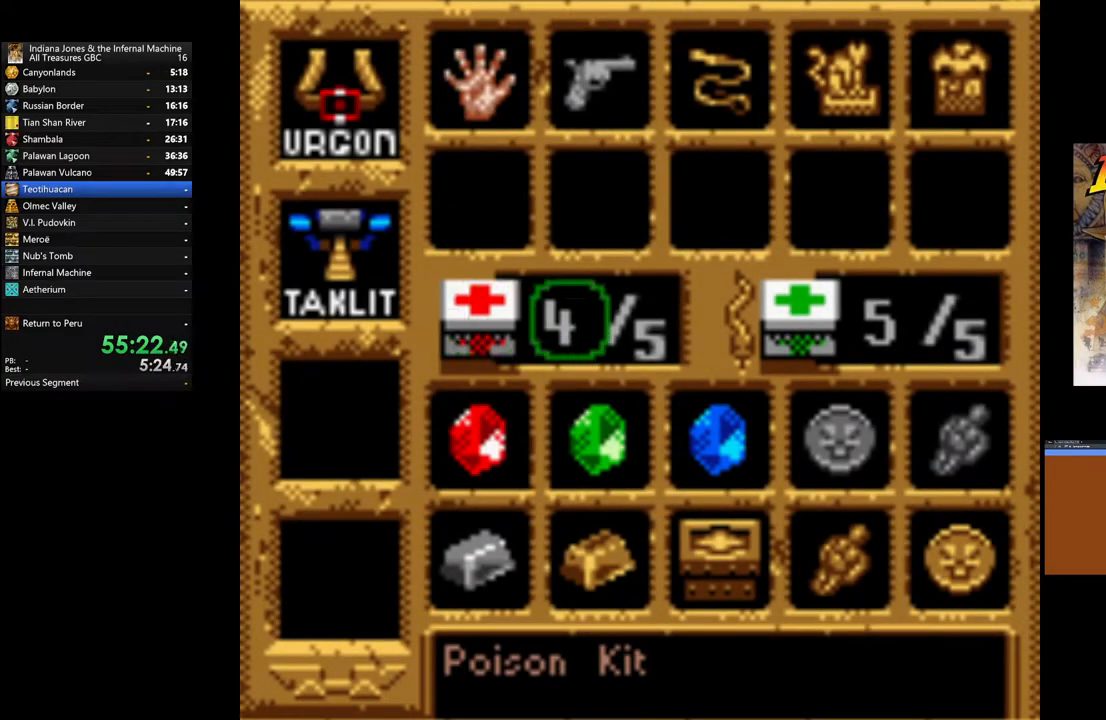
{"buttons": [], "left_stick": "center", "right_stick": "center", "events": []}
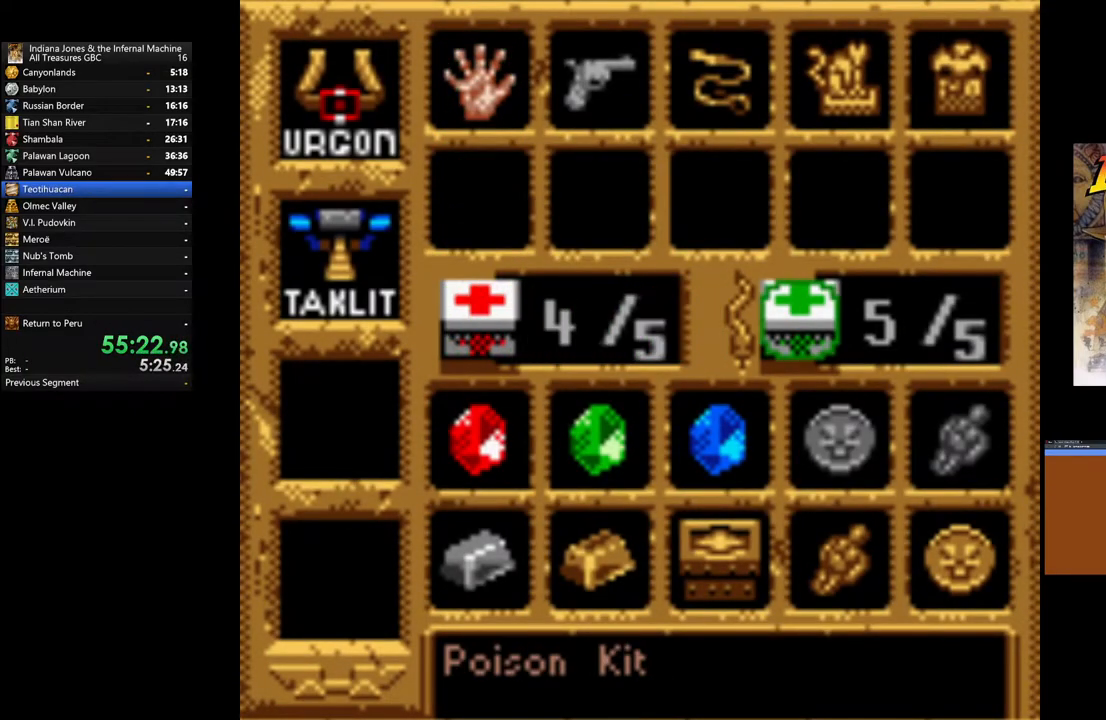
{"buttons": [], "left_stick": "up", "right_stick": "center", "events": [[33, "A", "down"], [183, "A", "up"], [317, "START", "down"], [483, "START", "up"], [500, "left_stick", "up"]]}
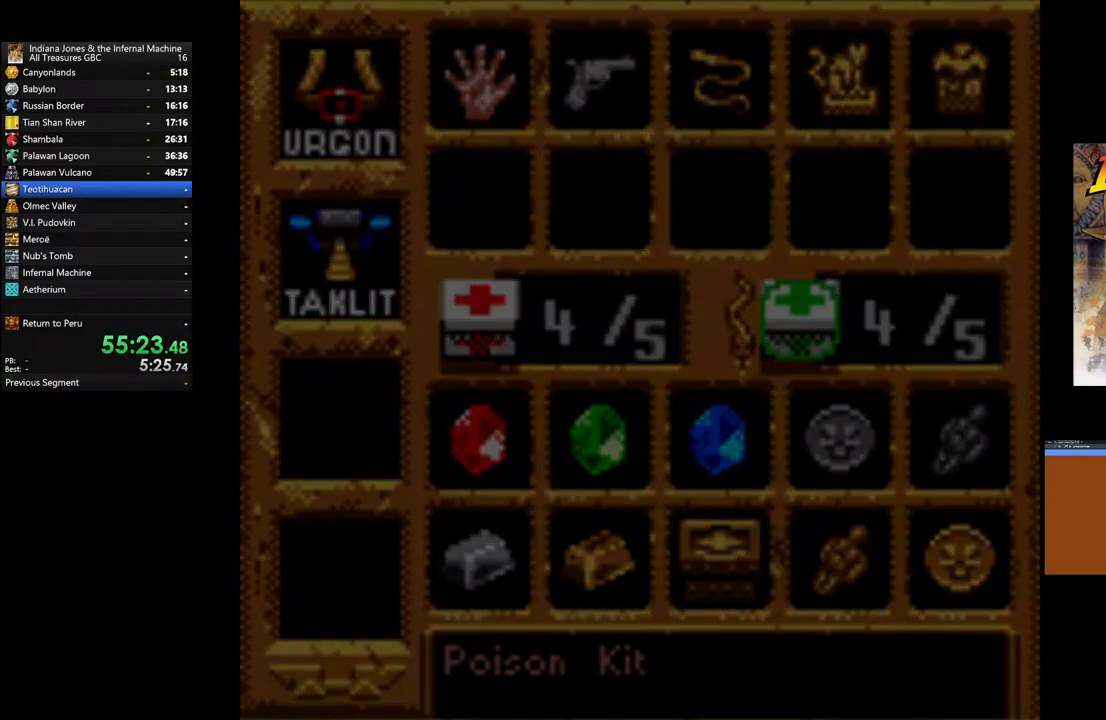
{"buttons": [], "left_stick": "up", "right_stick": "center", "events": []}
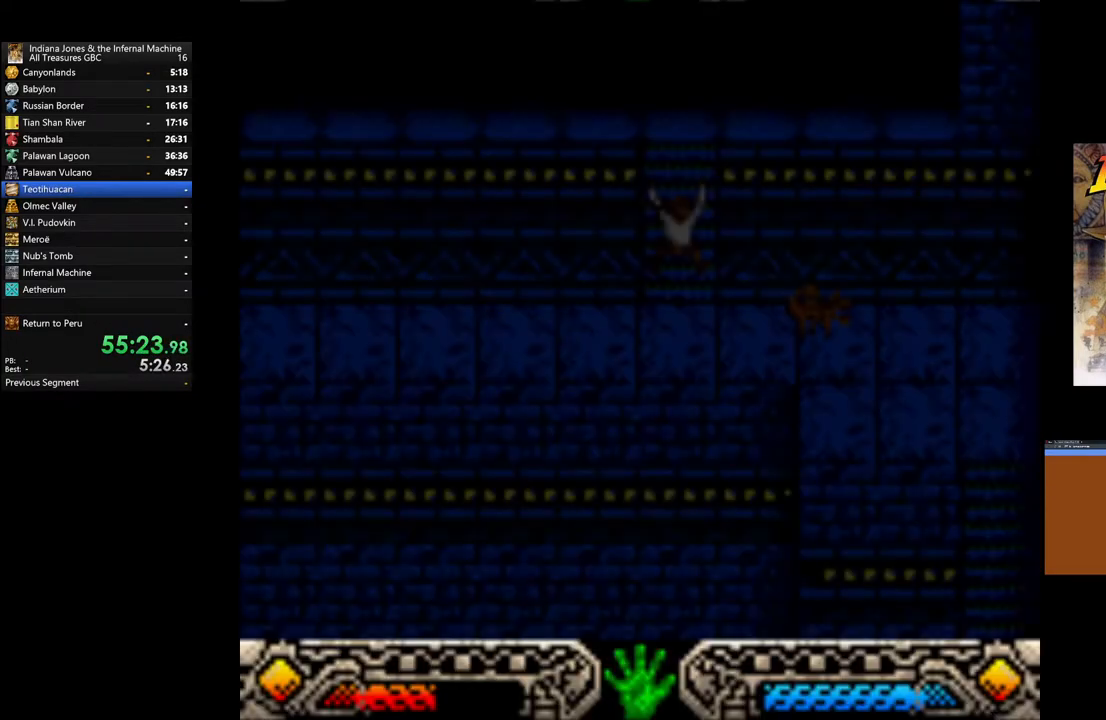
{"buttons": [], "left_stick": "up", "right_stick": "center", "events": []}
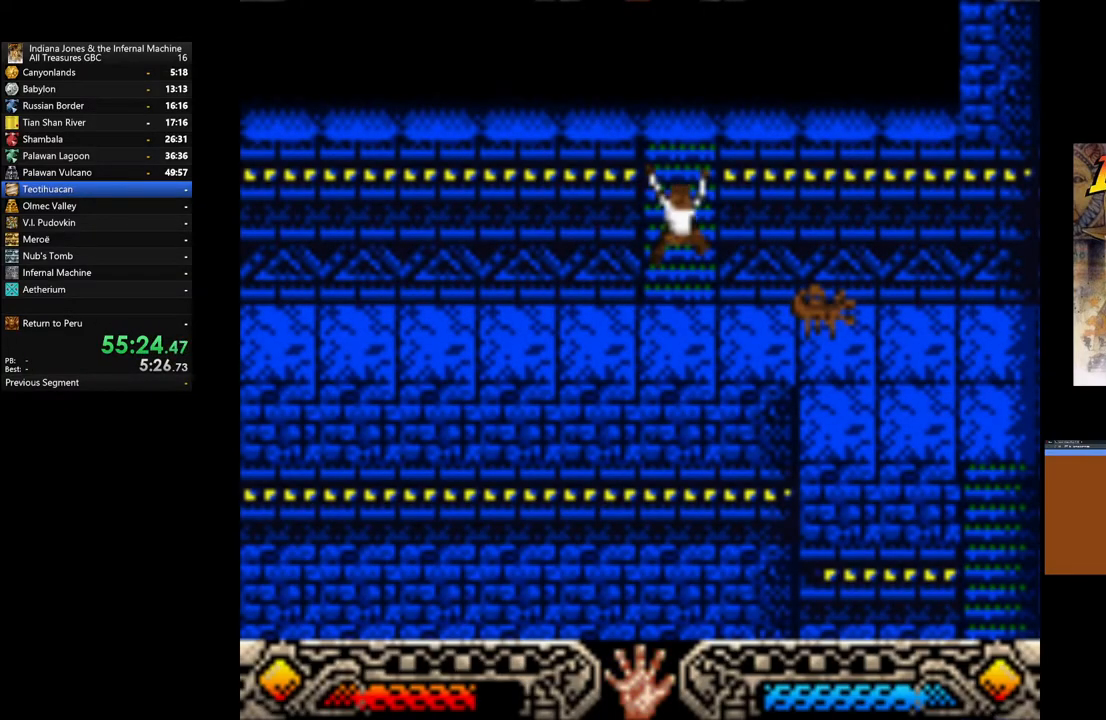
{"buttons": [], "left_stick": "up", "right_stick": "center", "events": []}
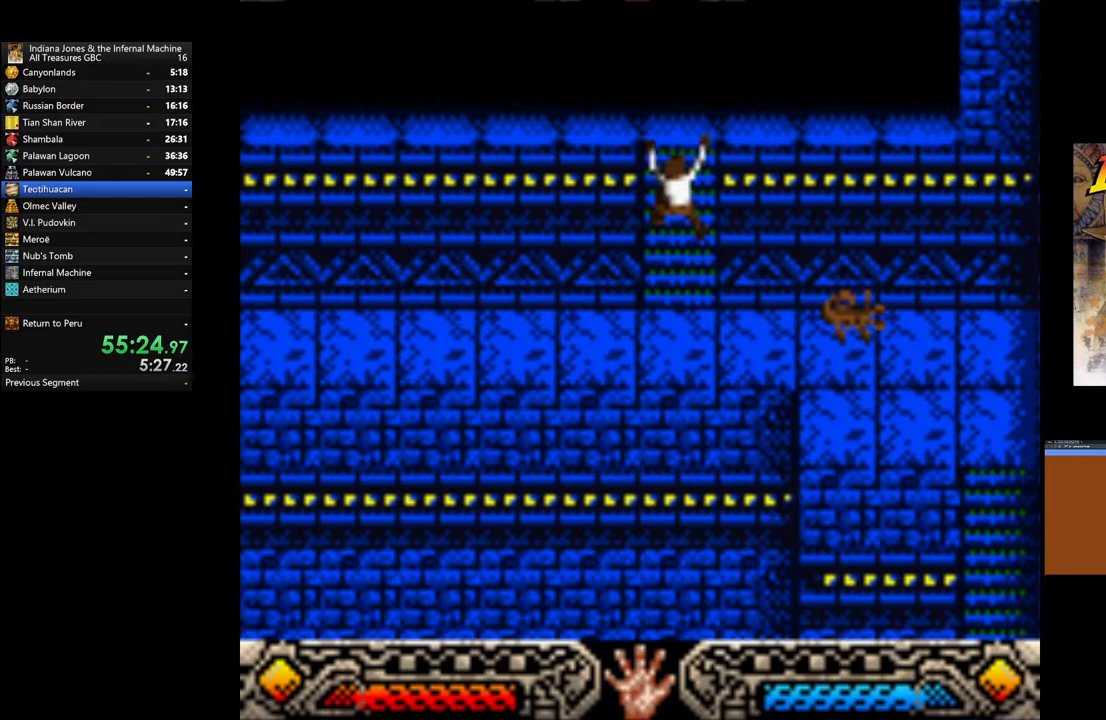
{"buttons": [], "left_stick": "up", "right_stick": "center", "events": []}
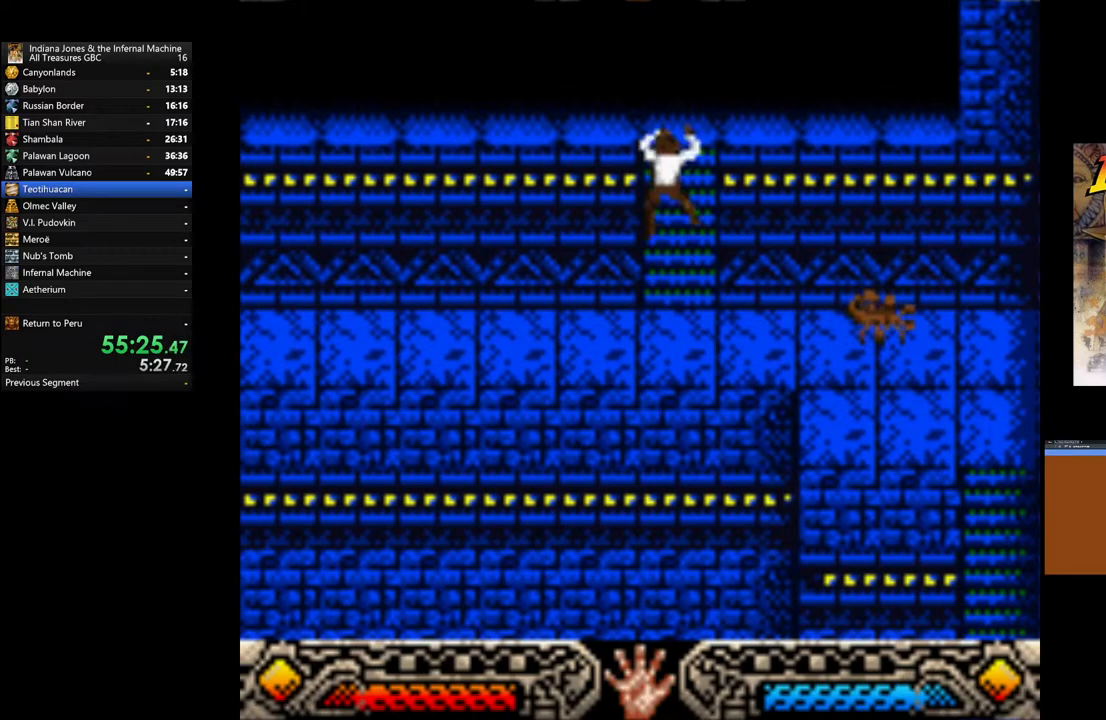
{"buttons": [], "left_stick": "up", "right_stick": "center", "events": []}